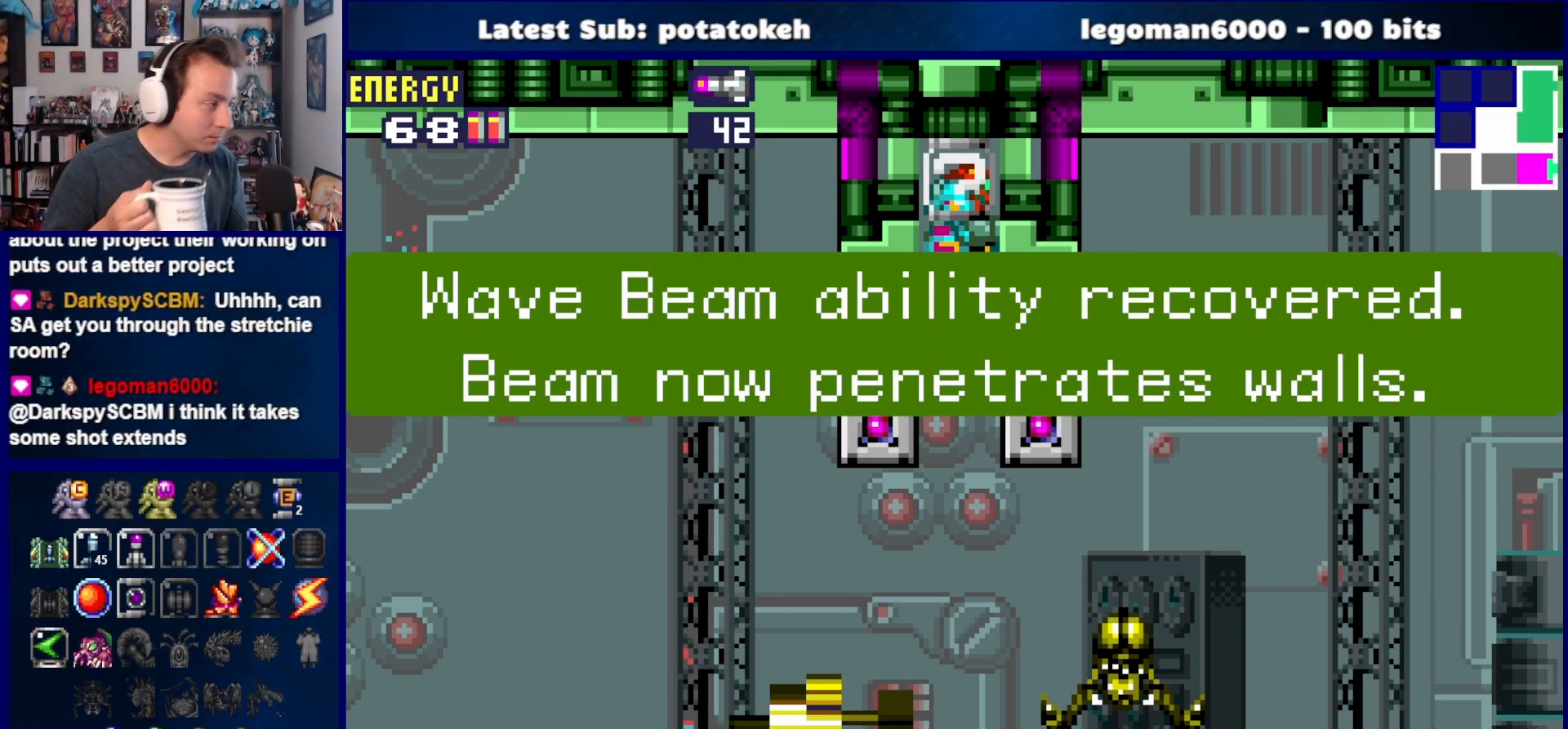
Gameplay with a controller (PlayStation layout); each line is a JSON object with the inputs held at the frame after it. "events" lists button and stick changes between this image and that frame as [ms after this image, input, new state], when the widget could be followed in between. Not read: L2 R2 left_stick.
{"buttons": ["DPAD_LEFT"], "right_stick": "center", "events": [[183, "CROSS", "down"], [200, "DPAD_DOWN", "down"], [217, "CROSS", "up"], [300, "DPAD_LEFT", "down"], [317, "CROSS", "down"], [317, "DPAD_DOWN", "up"], [417, "CROSS", "up"]]}
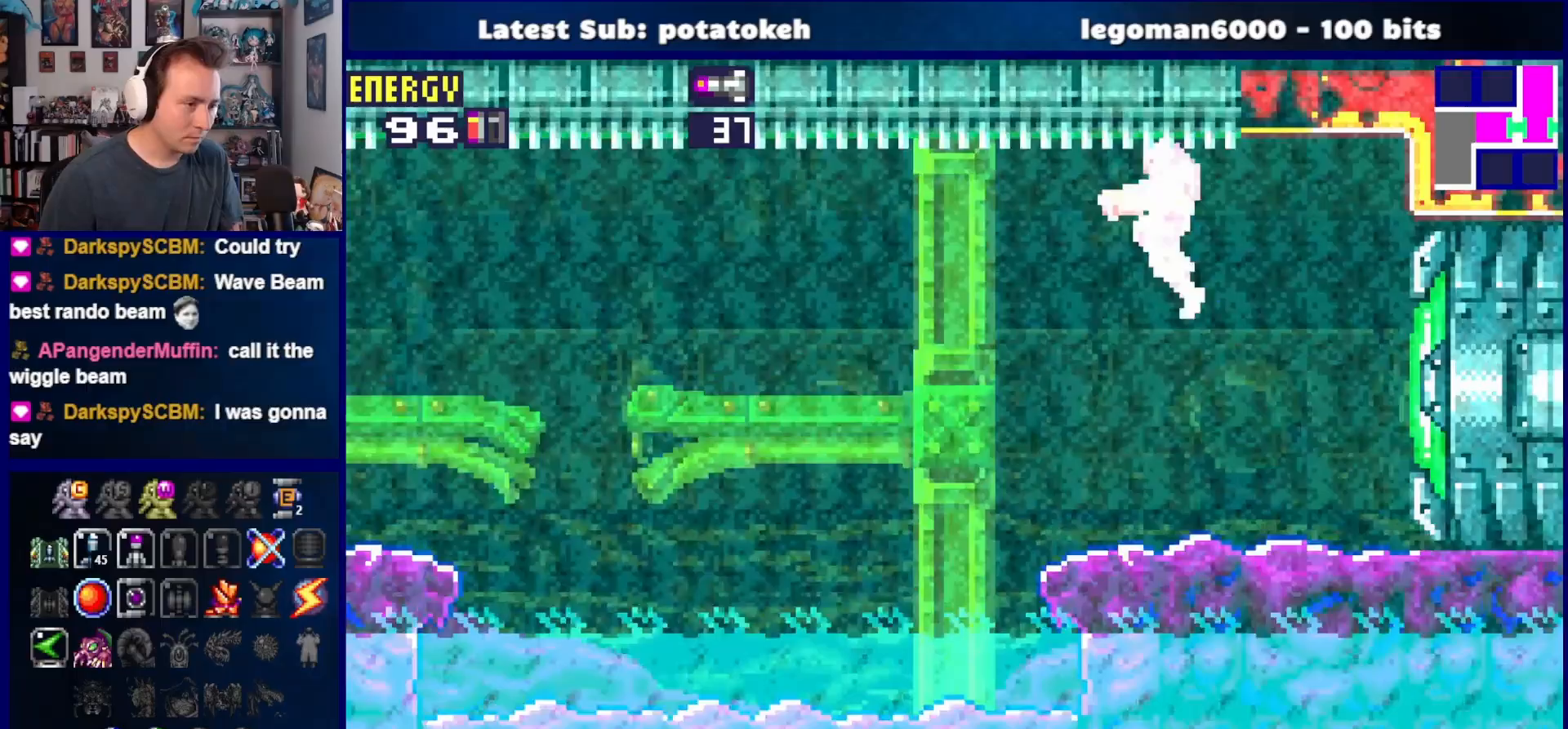
{"buttons": ["DPAD_LEFT"], "right_stick": "center", "events": []}
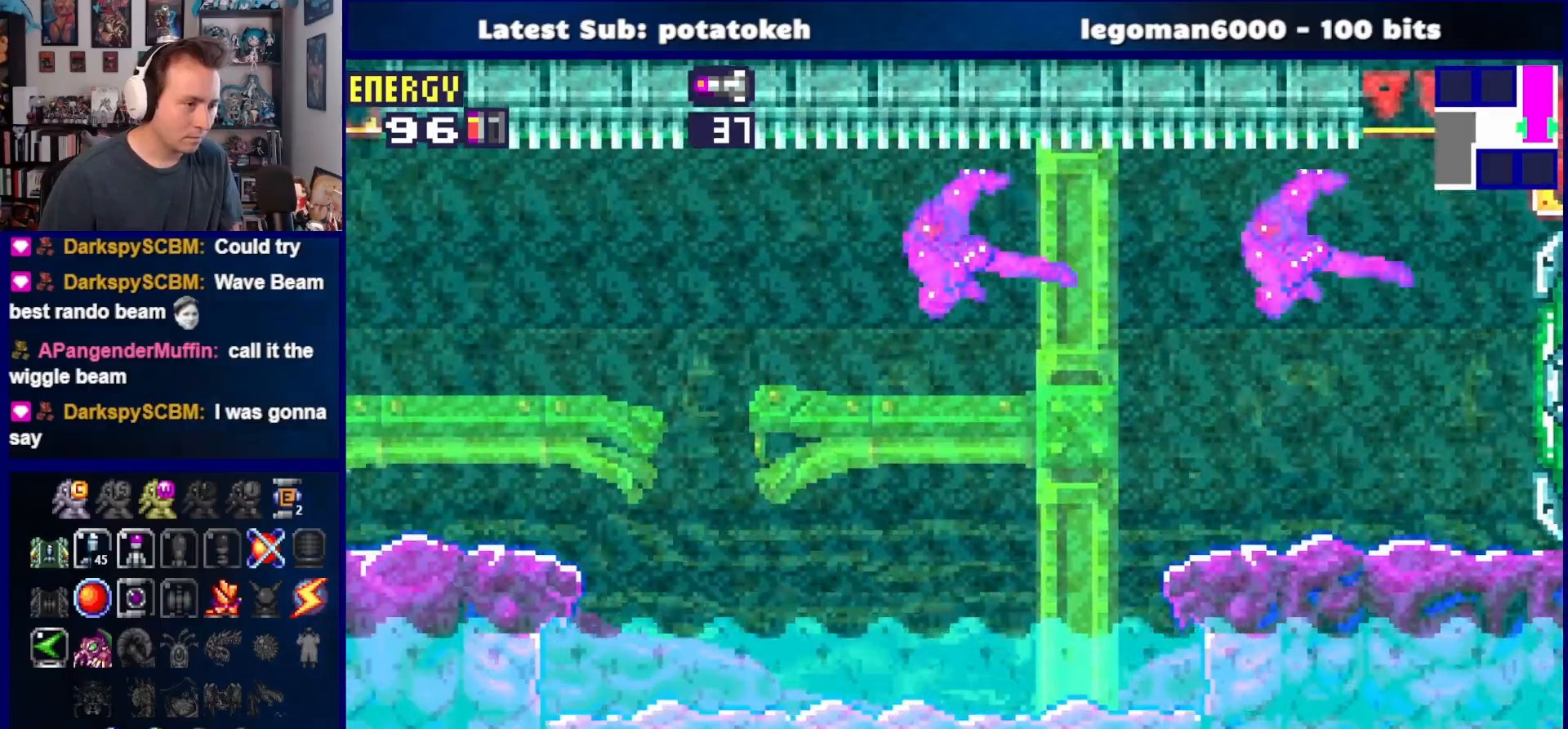
{"buttons": ["DPAD_LEFT"], "right_stick": "center", "events": []}
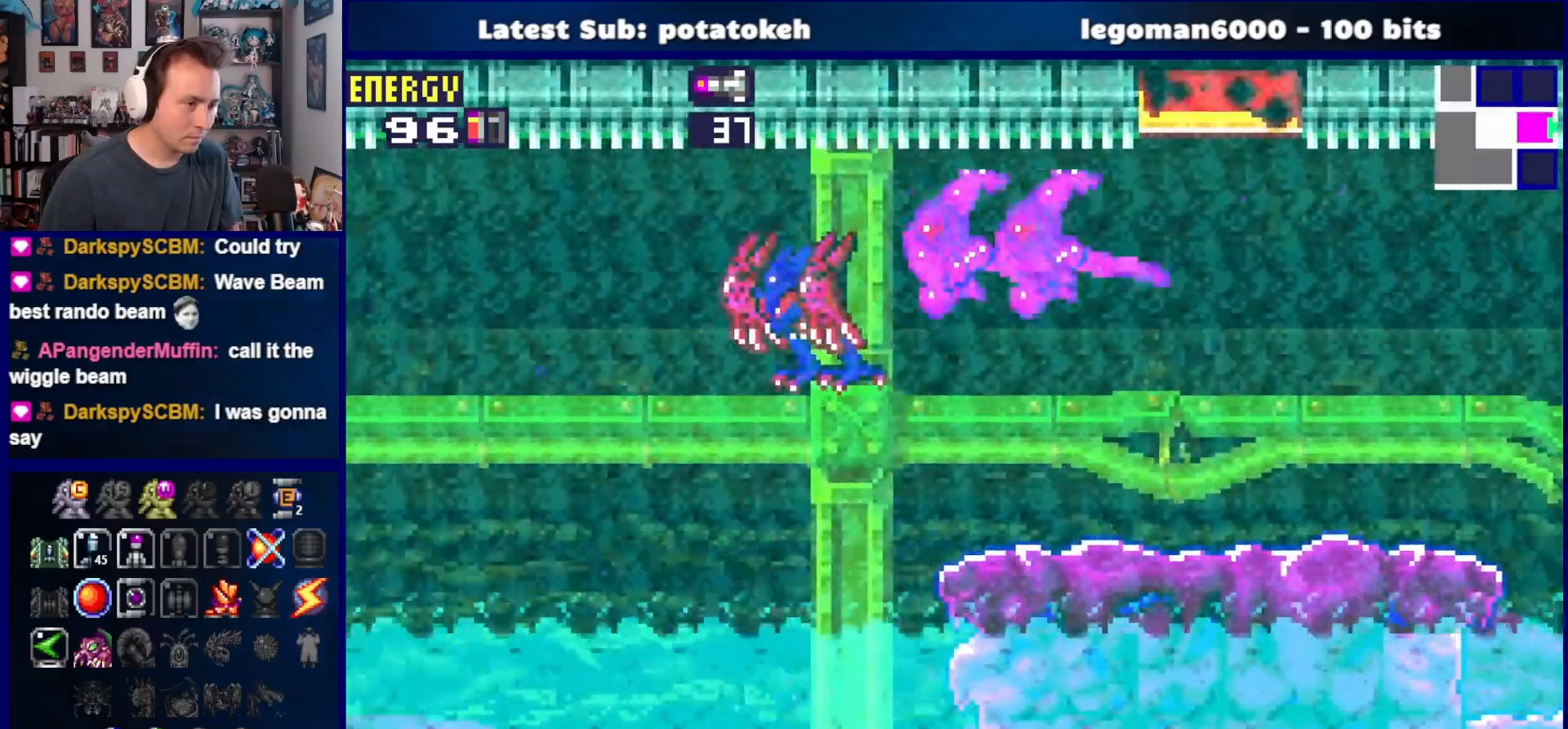
{"buttons": ["DPAD_LEFT"], "right_stick": "center", "events": []}
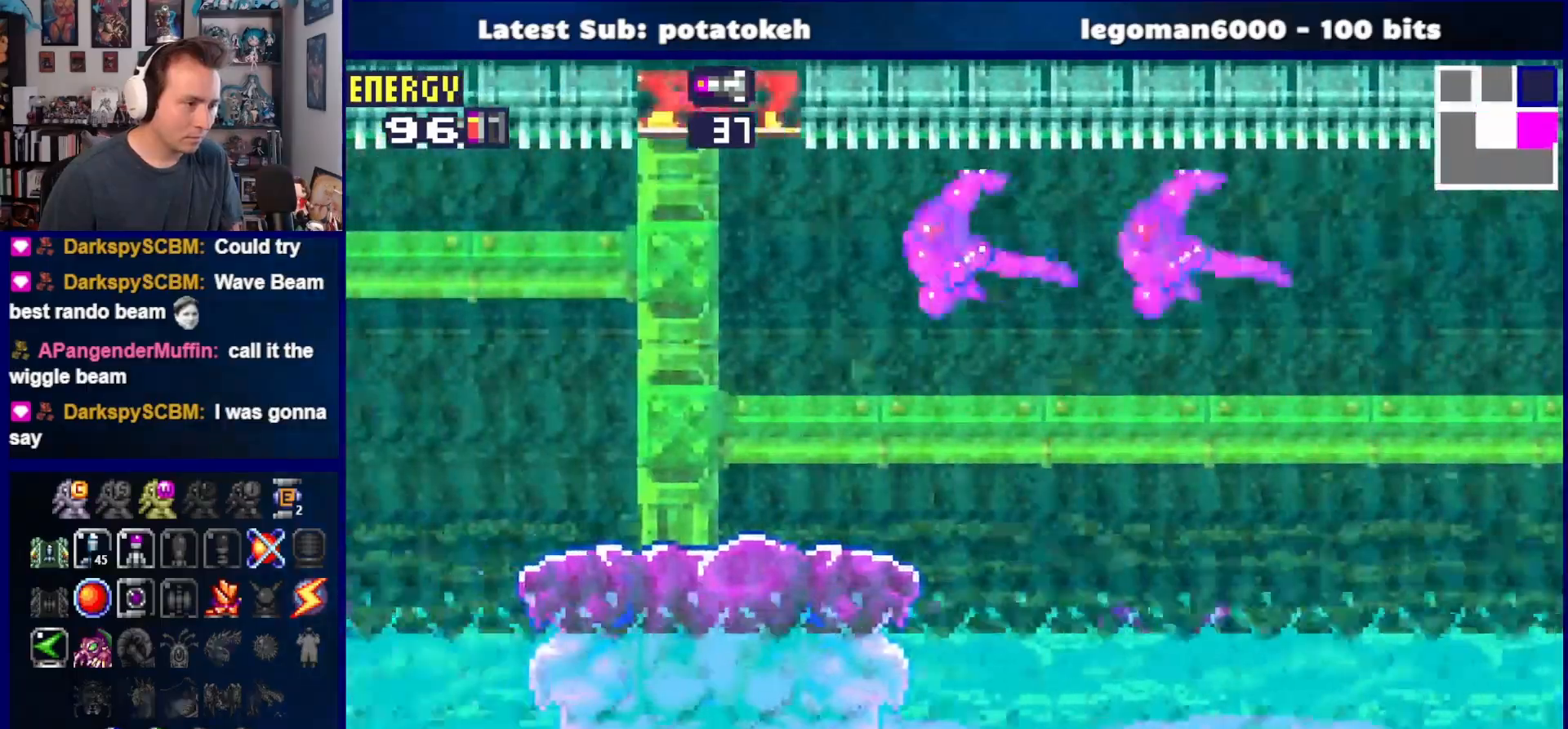
{"buttons": ["DPAD_LEFT"], "right_stick": "center", "events": []}
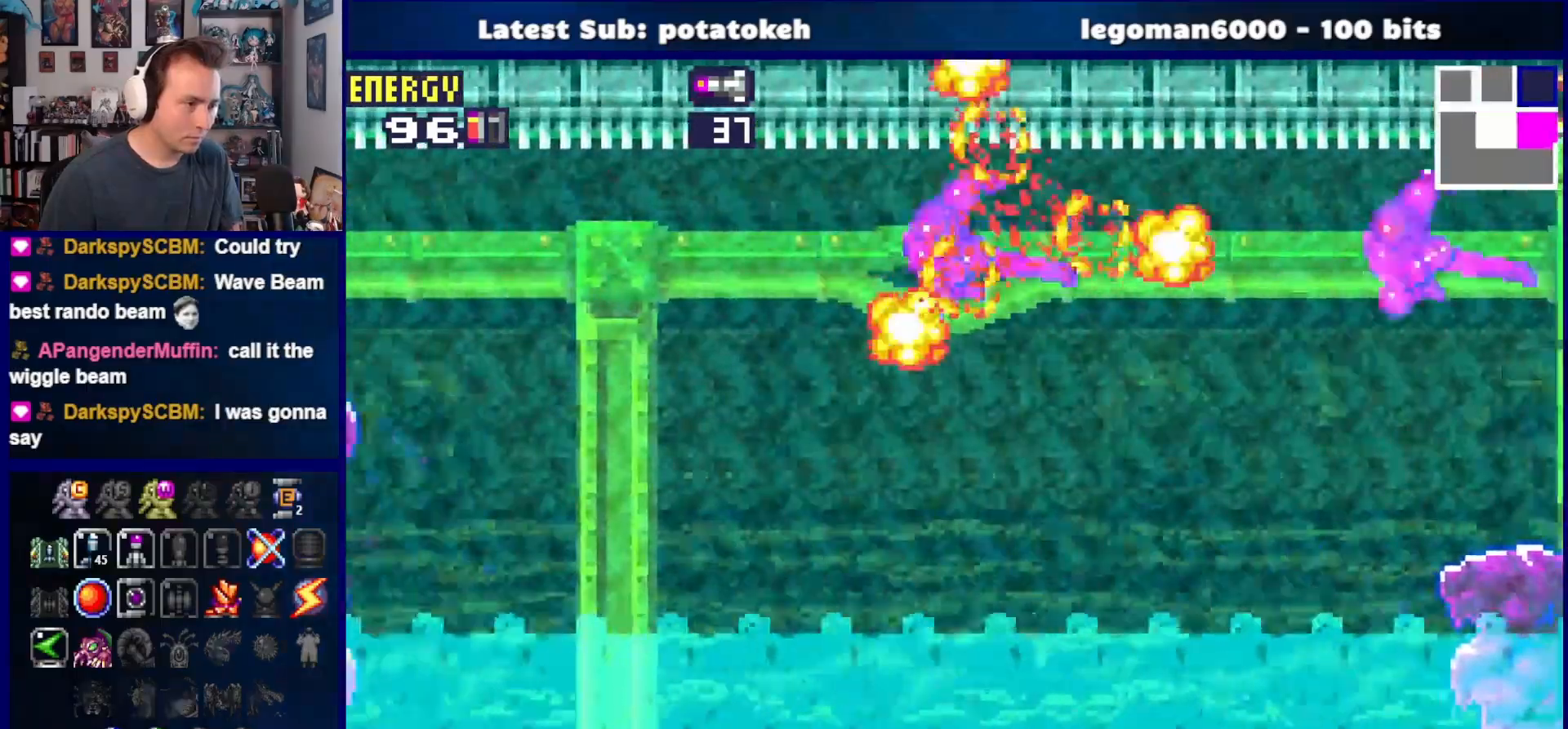
{"buttons": ["DPAD_LEFT"], "right_stick": "center", "events": []}
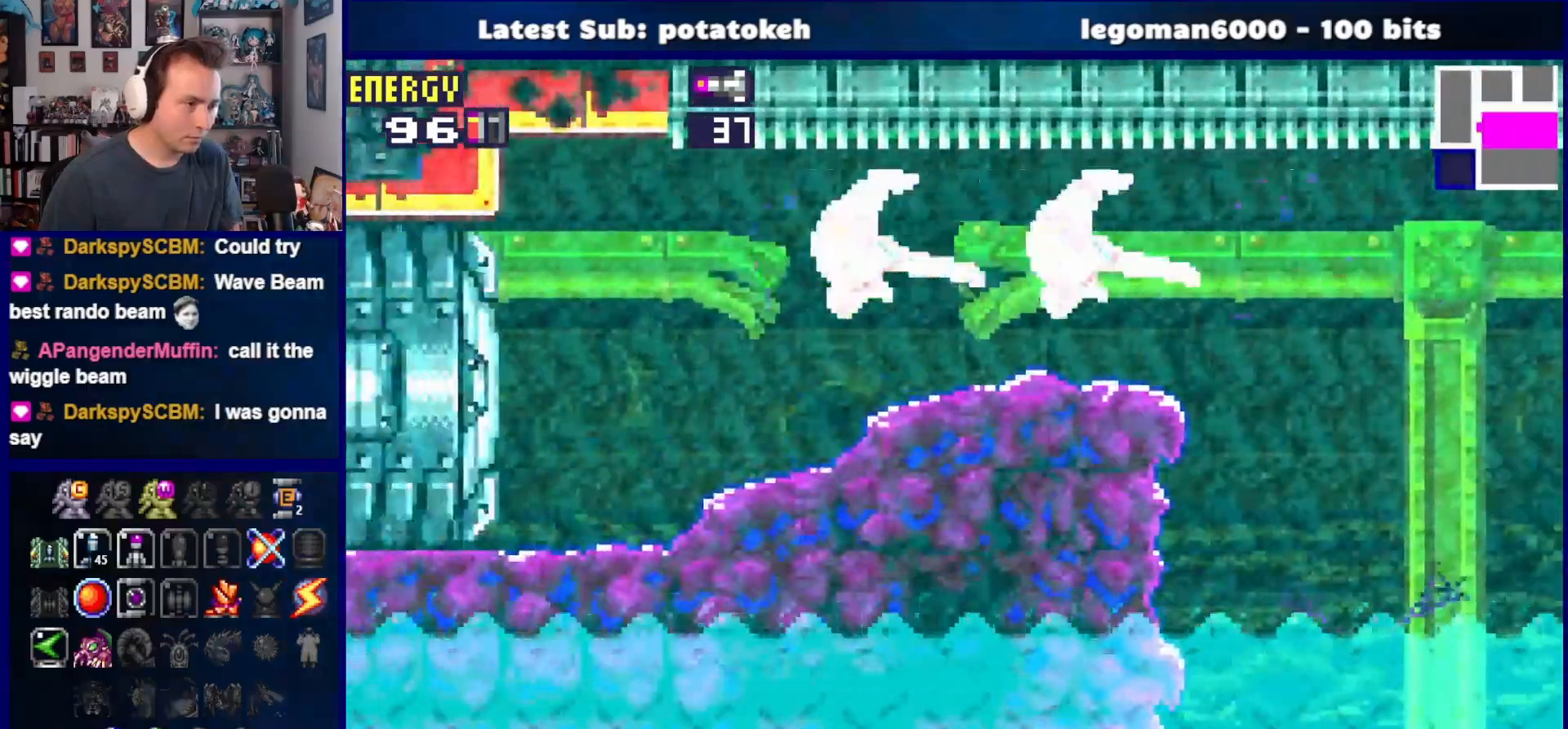
{"buttons": ["DPAD_DOWN", "DPAD_LEFT"], "right_stick": "center", "events": [[500, "DPAD_DOWN", "down"]]}
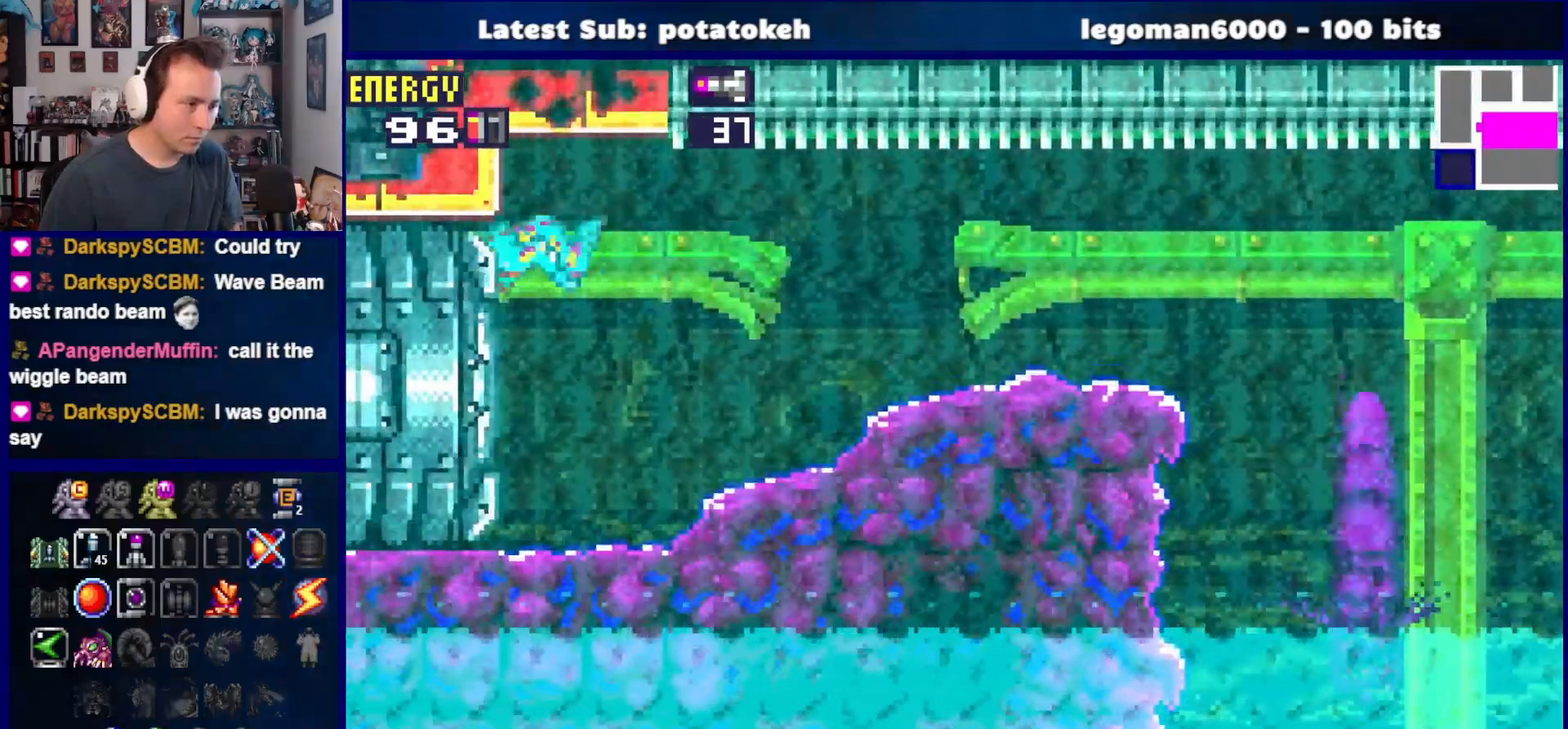
{"buttons": ["DPAD_DOWN", "DPAD_LEFT"], "right_stick": "center", "events": [[250, "SQUARE", "down"], [433, "SQUARE", "up"]]}
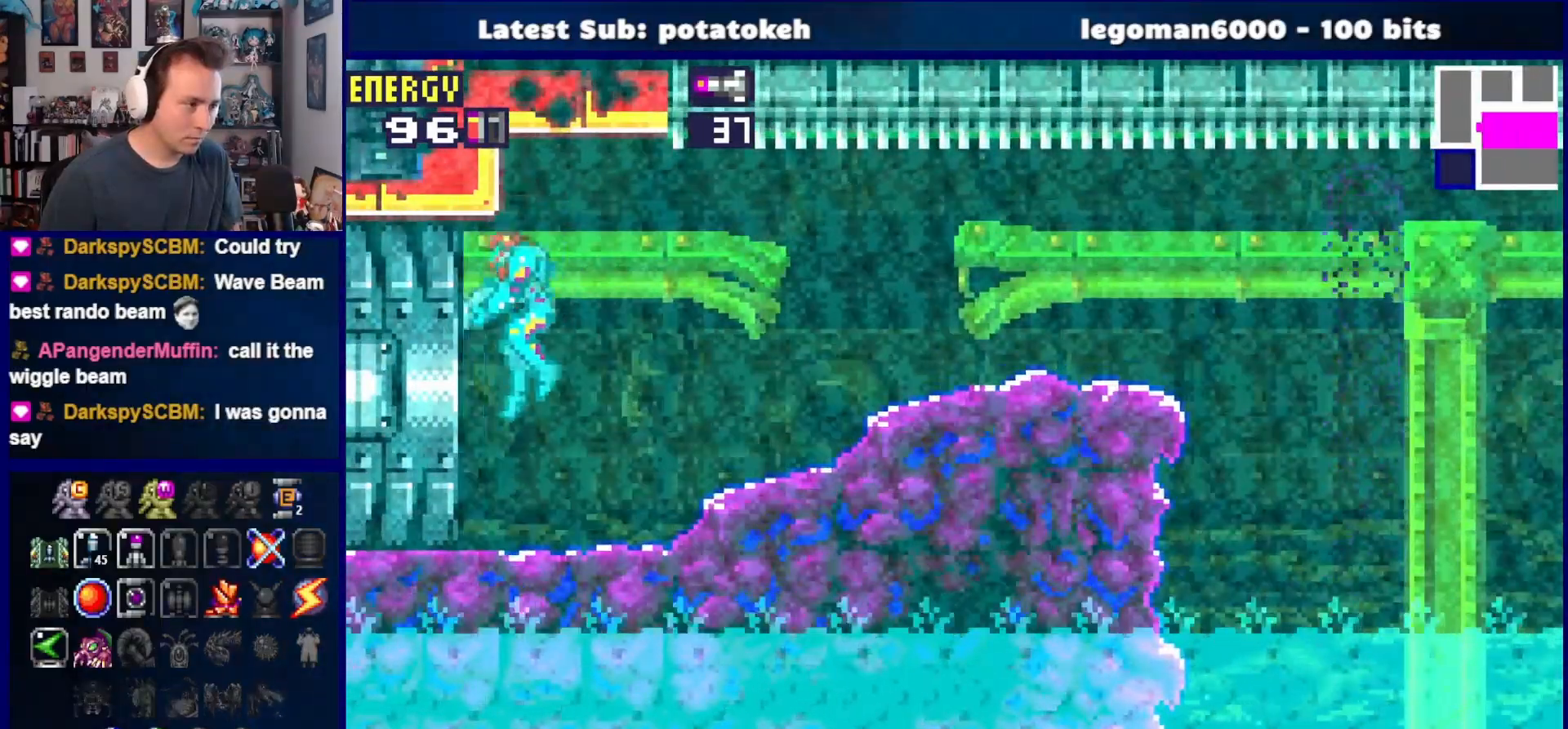
{"buttons": ["DPAD_LEFT"], "right_stick": "center", "events": [[117, "DPAD_DOWN", "up"]]}
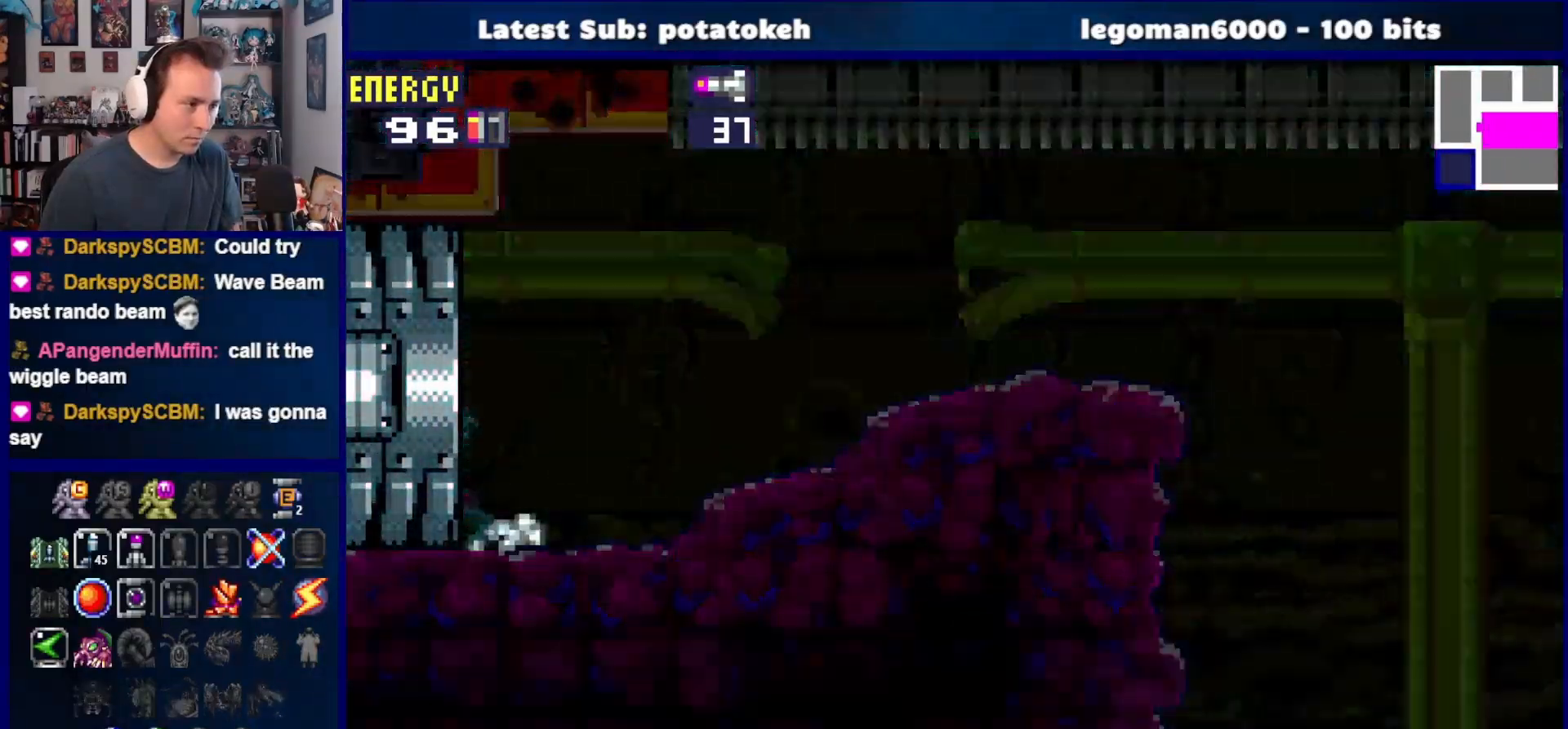
{"buttons": ["DPAD_LEFT"], "right_stick": "center"}
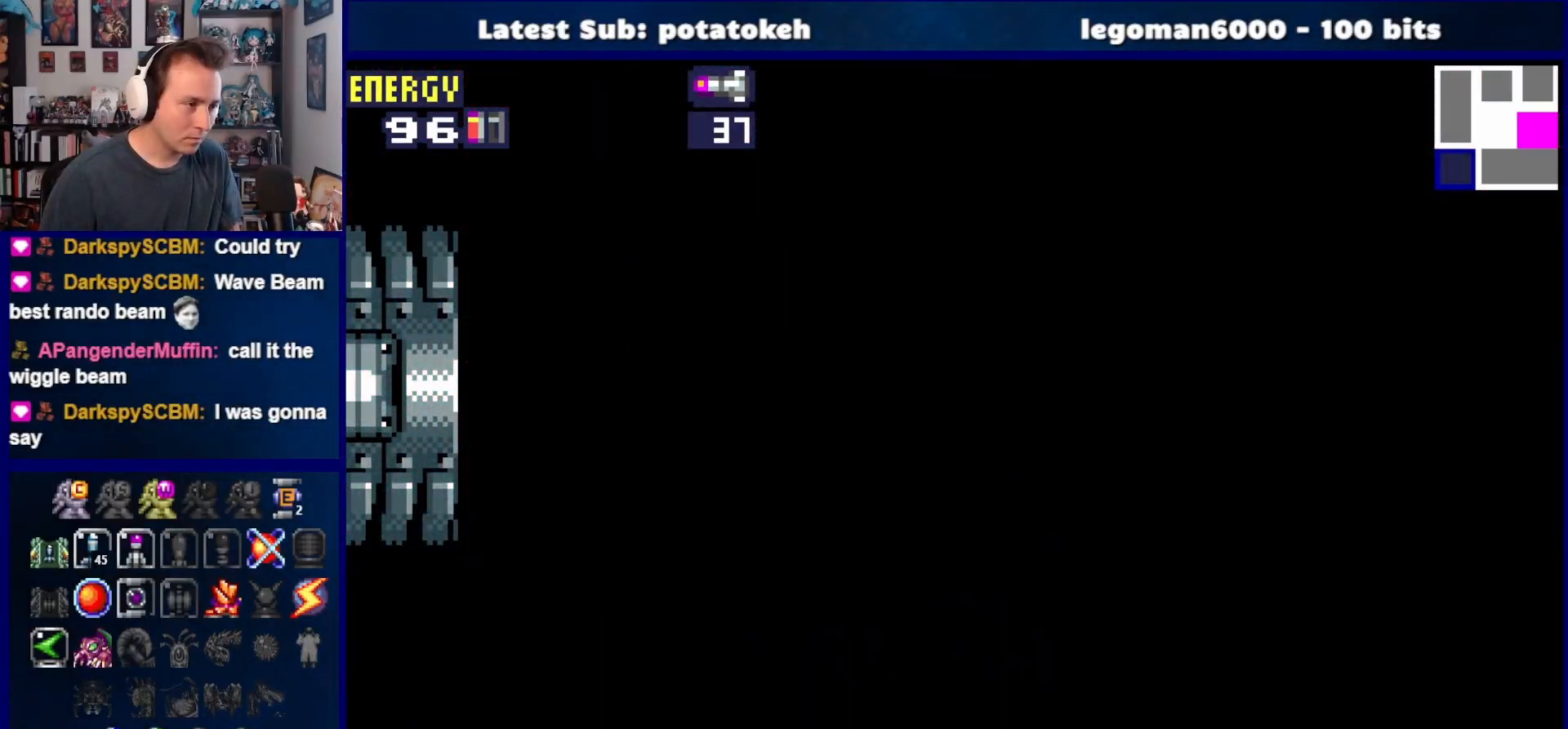
{"buttons": ["DPAD_LEFT"], "right_stick": "center", "events": []}
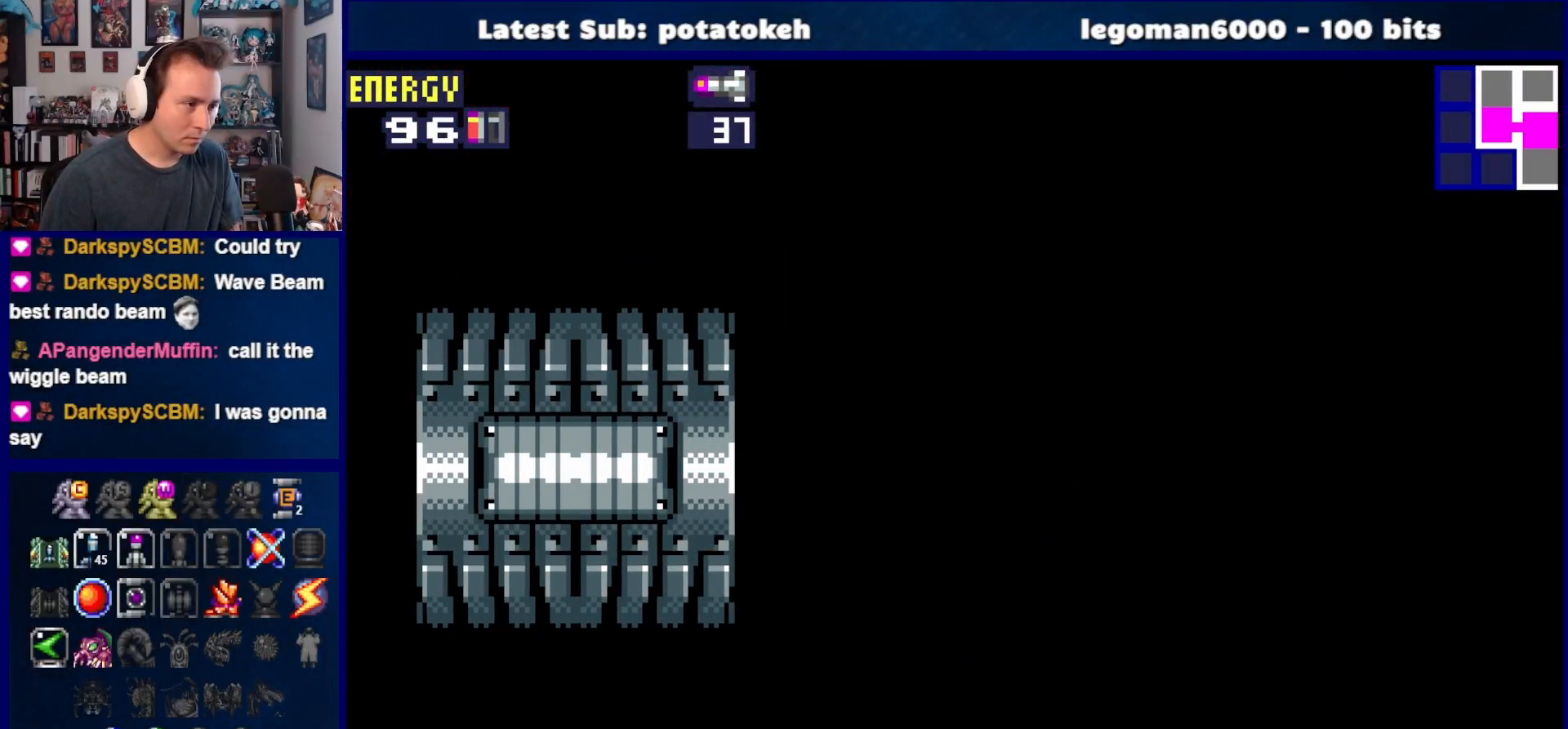
{"buttons": ["DPAD_LEFT"], "right_stick": "center", "events": []}
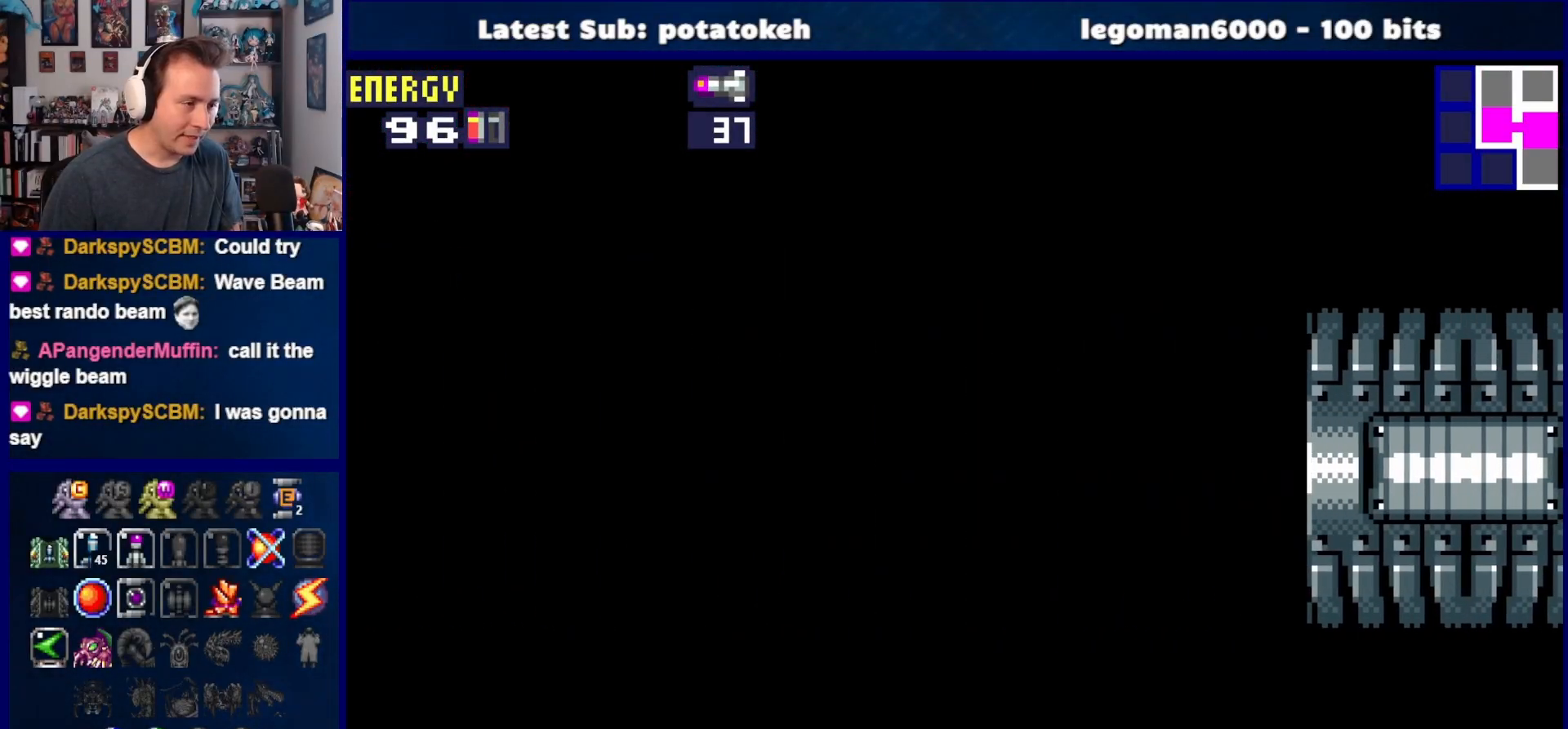
{"buttons": ["DPAD_LEFT"], "right_stick": "center", "events": []}
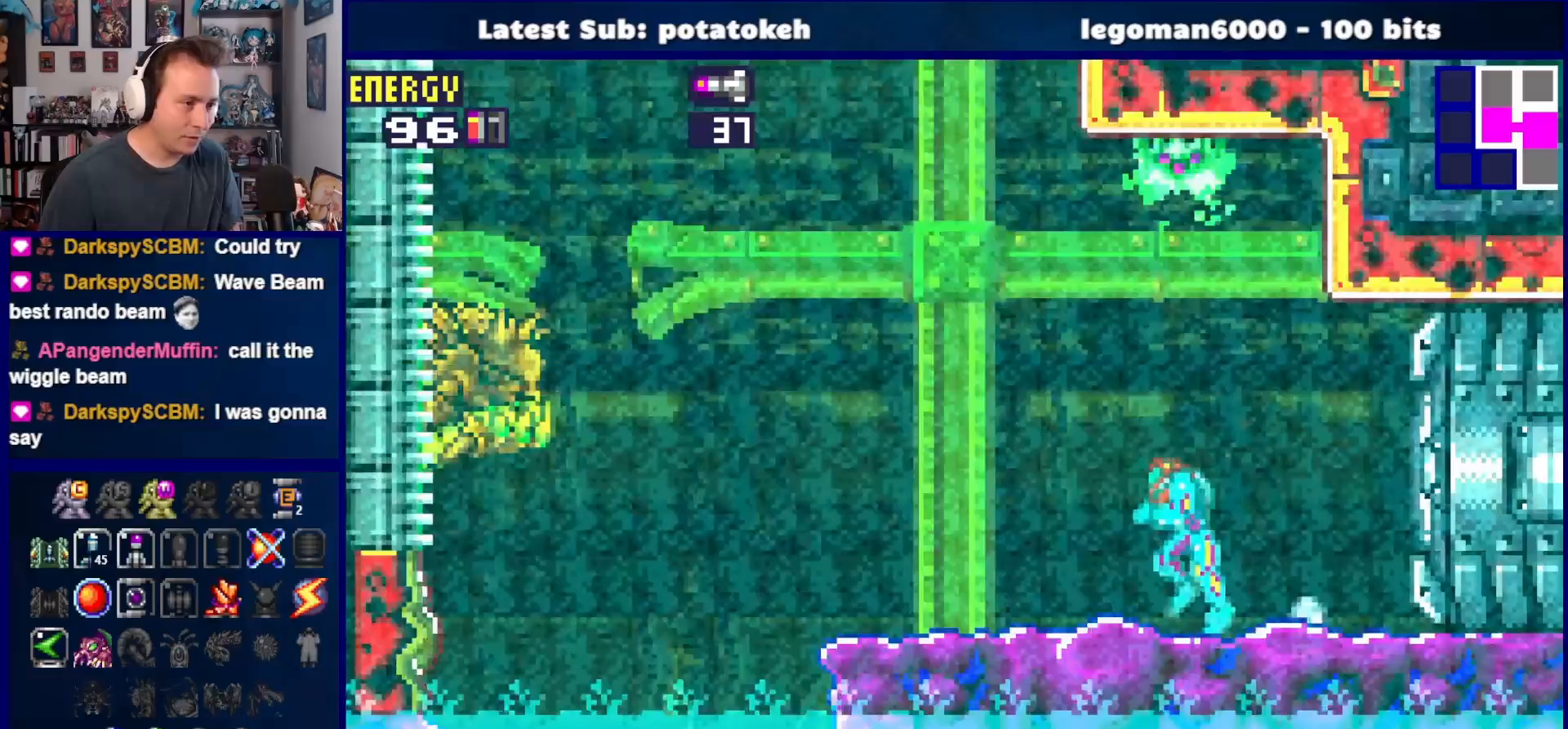
{"buttons": ["CROSS"], "right_stick": "center", "events": [[200, "DPAD_LEFT", "up"], [300, "CROSS", "down"]]}